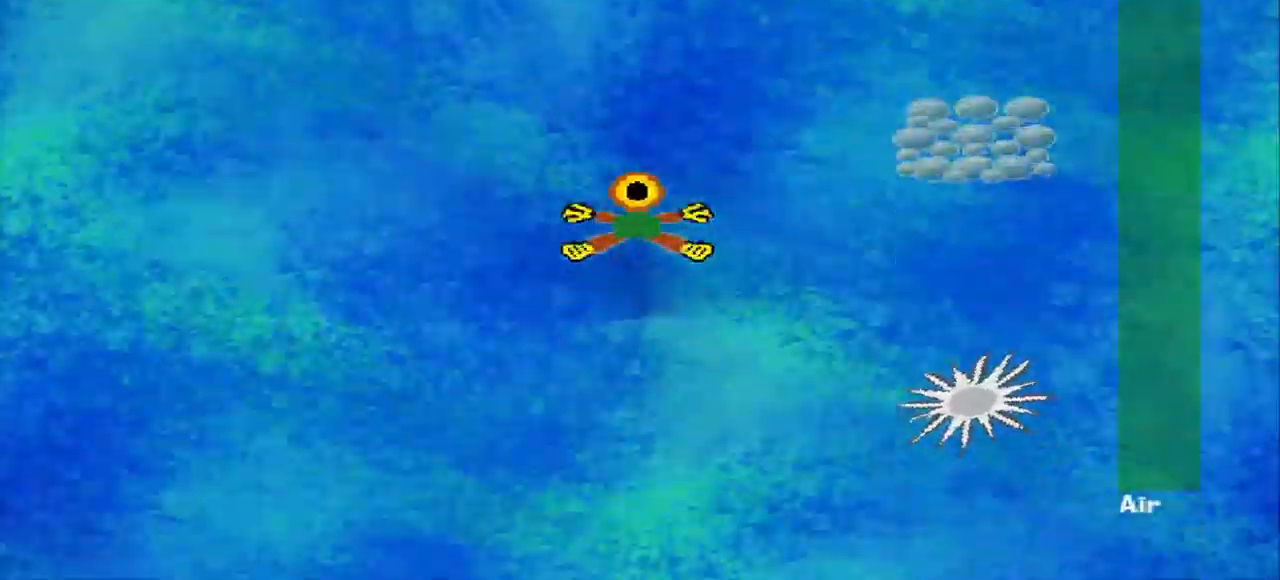
Gameplay with a controller (PlayStation layout); each line is a JSON object with the inputs held at the frame after it. "events" lists button and stick changes between this image and that frame as [ms after this image, input, new state], when the widget could be followed in between. Not read: L2 L3 R2 R3 right_stick.
{"buttons": [], "left_stick": "center", "events": []}
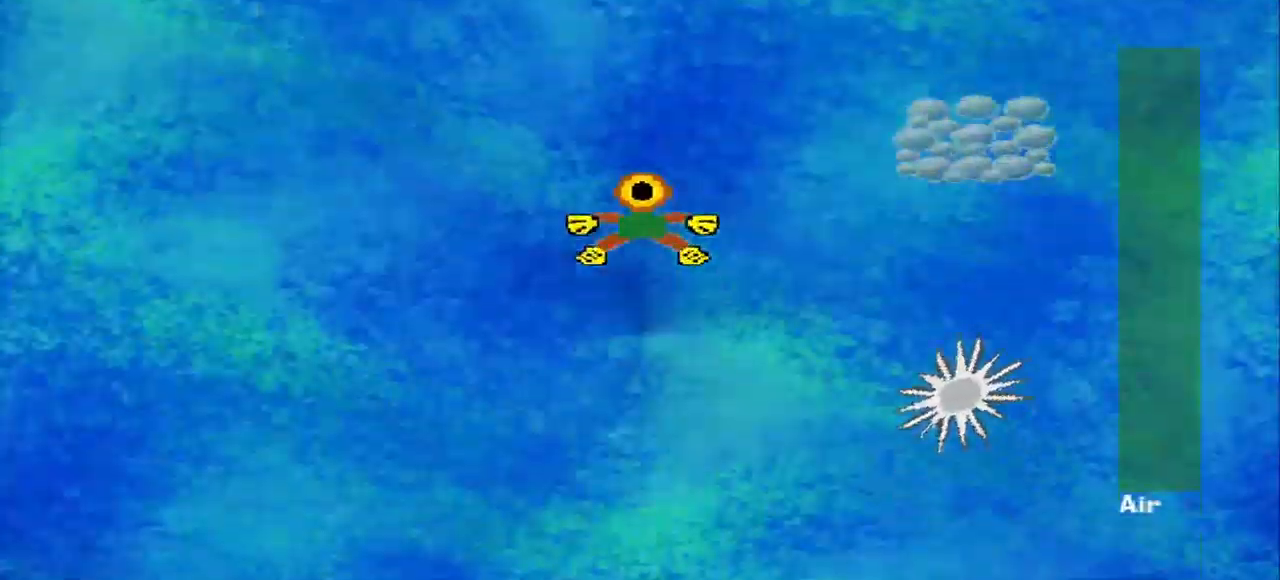
{"buttons": [], "left_stick": "down-right", "events": [[334, "left_stick", "down-right"]]}
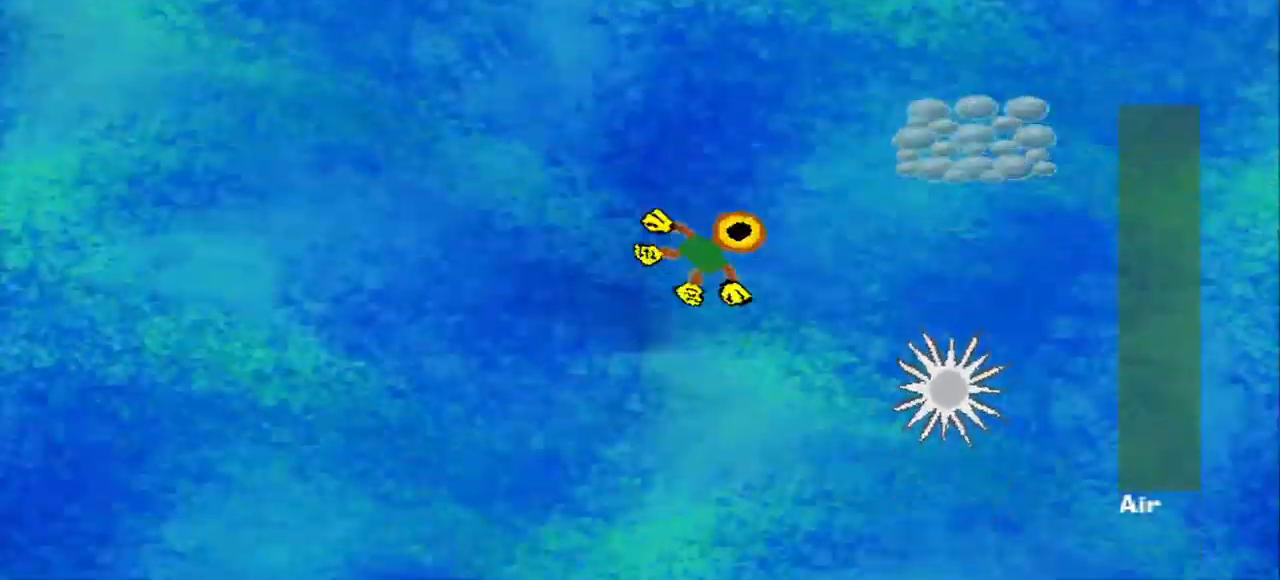
{"buttons": [], "left_stick": "up-left", "events": [[42, "left_stick", "up"], [292, "left_stick", "up-right"], [500, "left_stick", "up-left"]]}
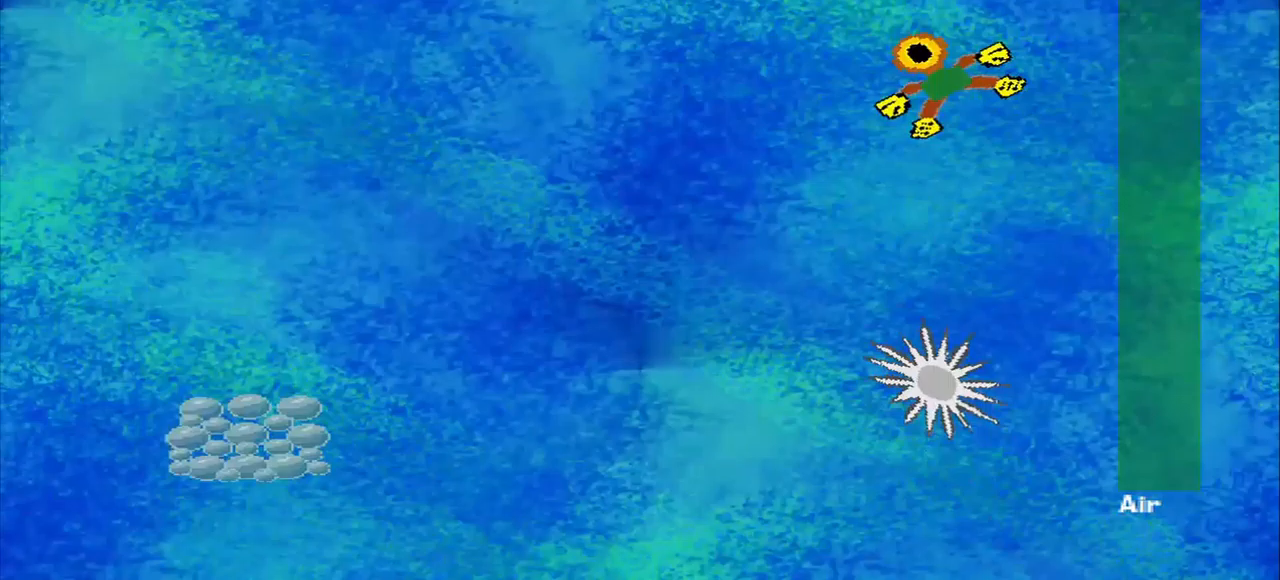
{"buttons": [], "left_stick": "down-left", "events": [[125, "left_stick", "down-left"]]}
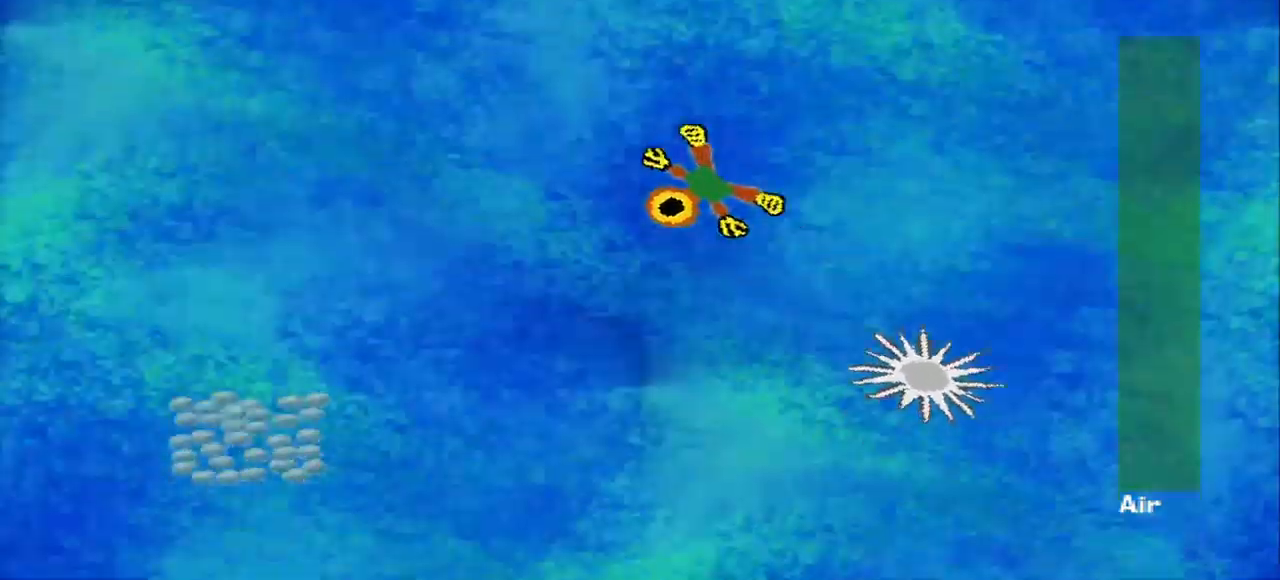
{"buttons": [], "left_stick": "down-left", "events": []}
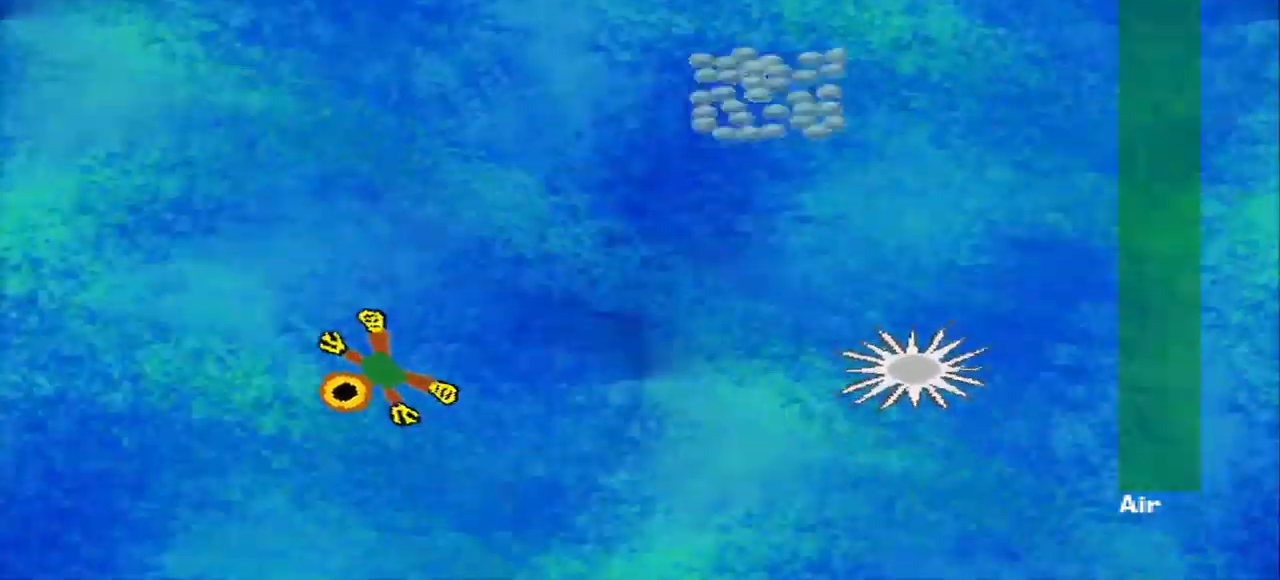
{"buttons": [], "left_stick": "up-right", "events": [[167, "left_stick", "down-right"], [333, "left_stick", "up-right"]]}
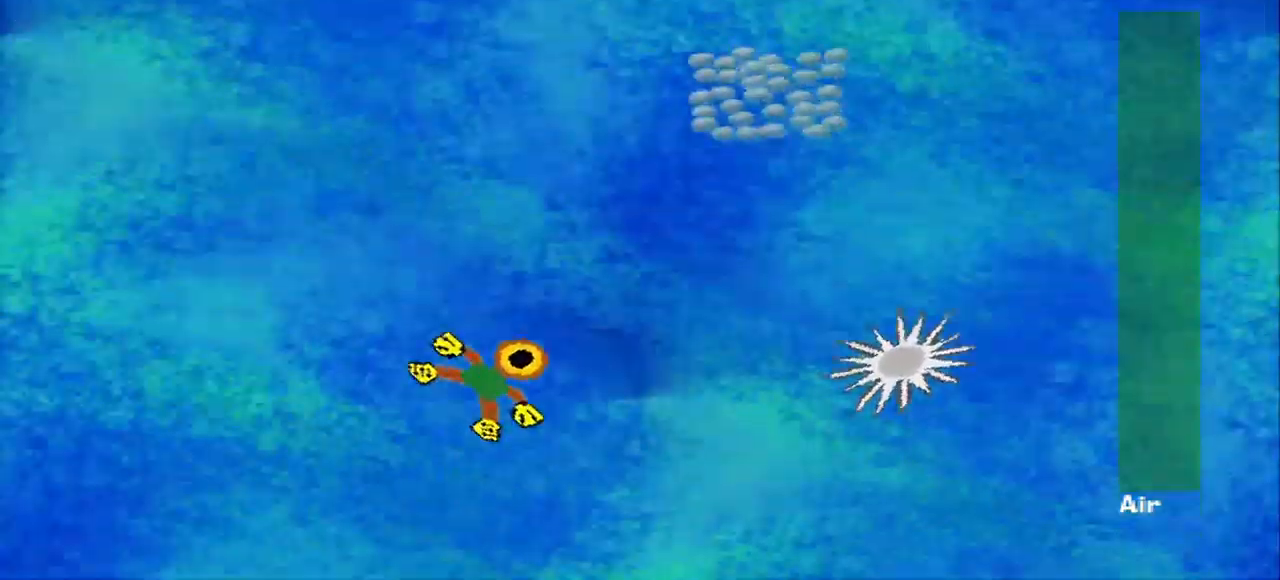
{"buttons": [], "left_stick": "up-right"}
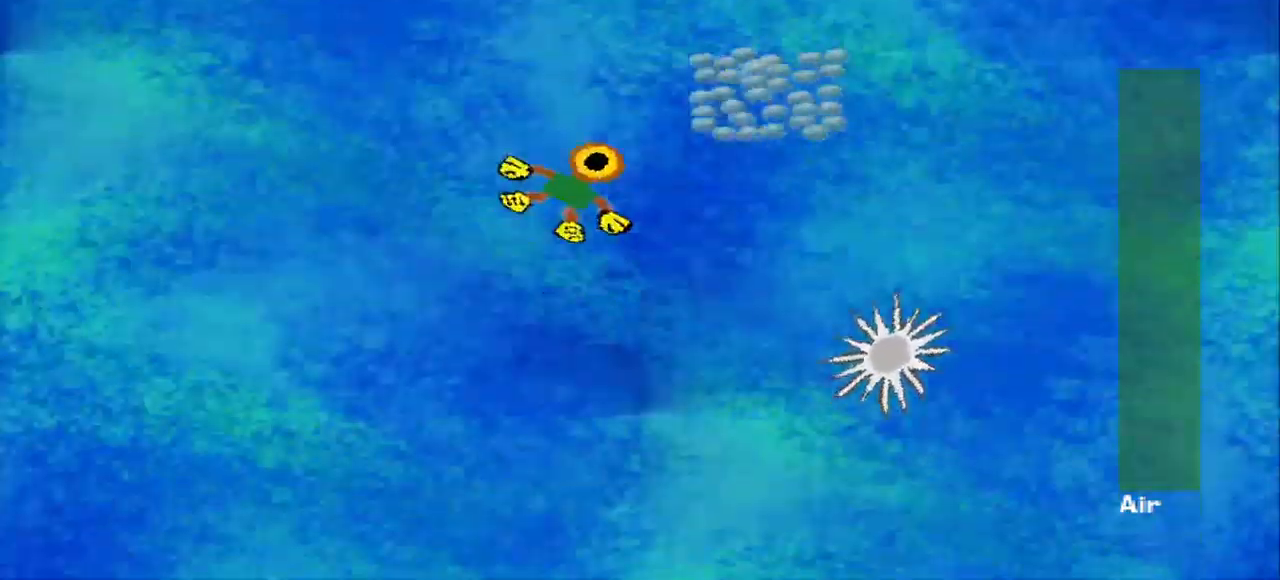
{"buttons": [], "left_stick": "down-left", "events": [[167, "left_stick", "down-right"], [250, "left_stick", "center"], [333, "left_stick", "up-left"], [458, "left_stick", "down-left"]]}
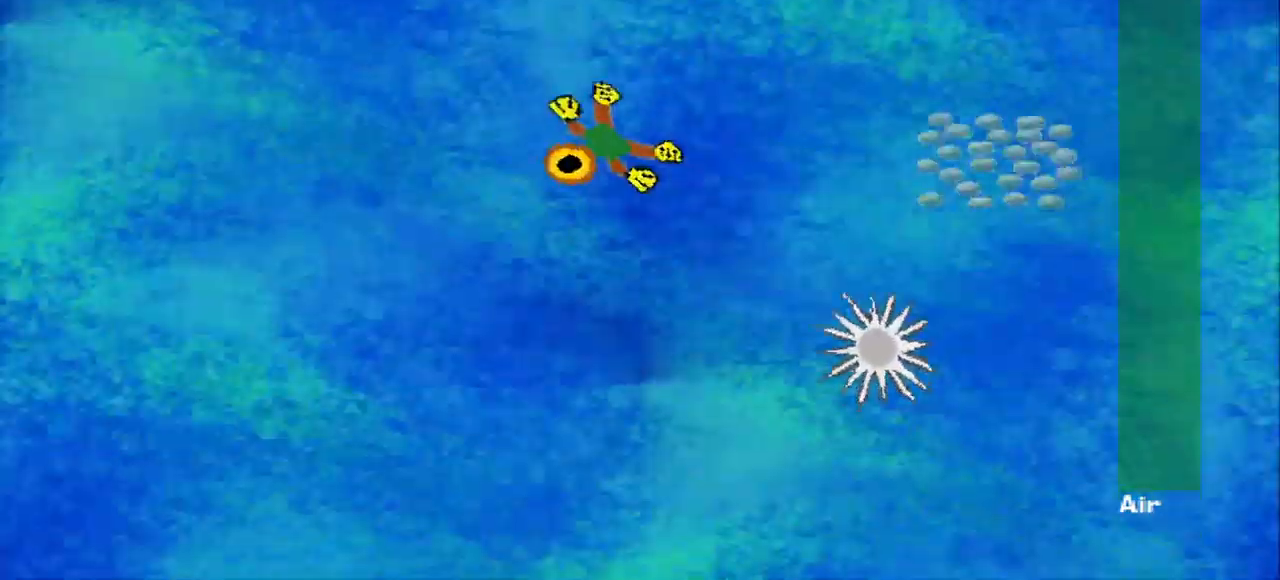
{"buttons": [], "left_stick": "down-right", "events": [[42, "left_stick", "down-right"]]}
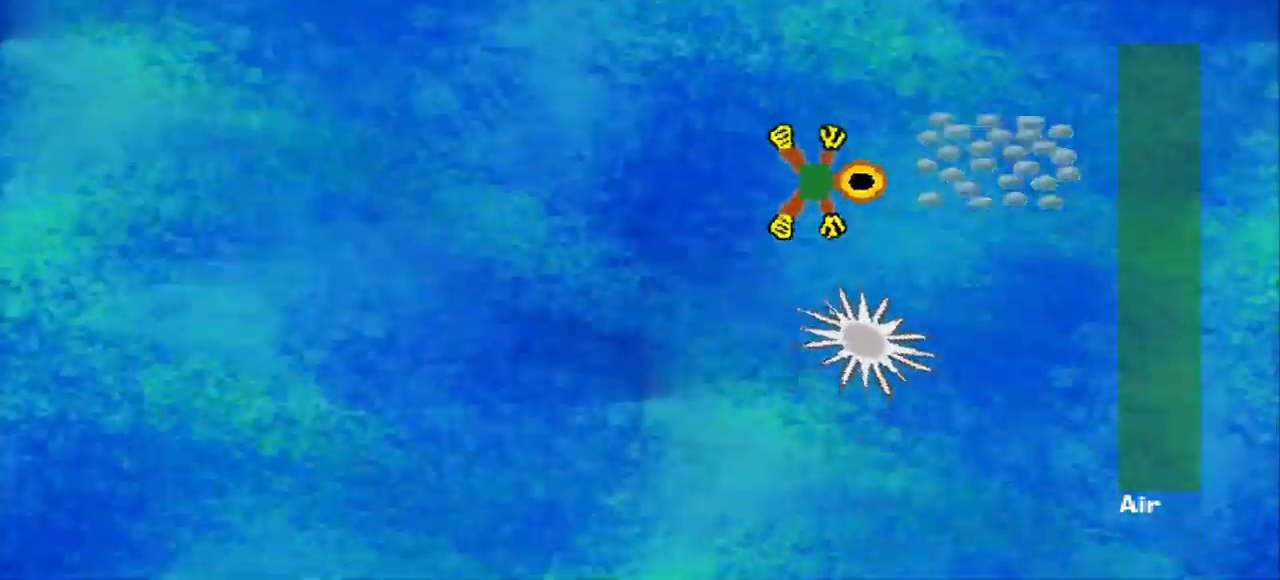
{"buttons": [], "left_stick": "left", "events": [[250, "left_stick", "up-left"], [375, "left_stick", "left"]]}
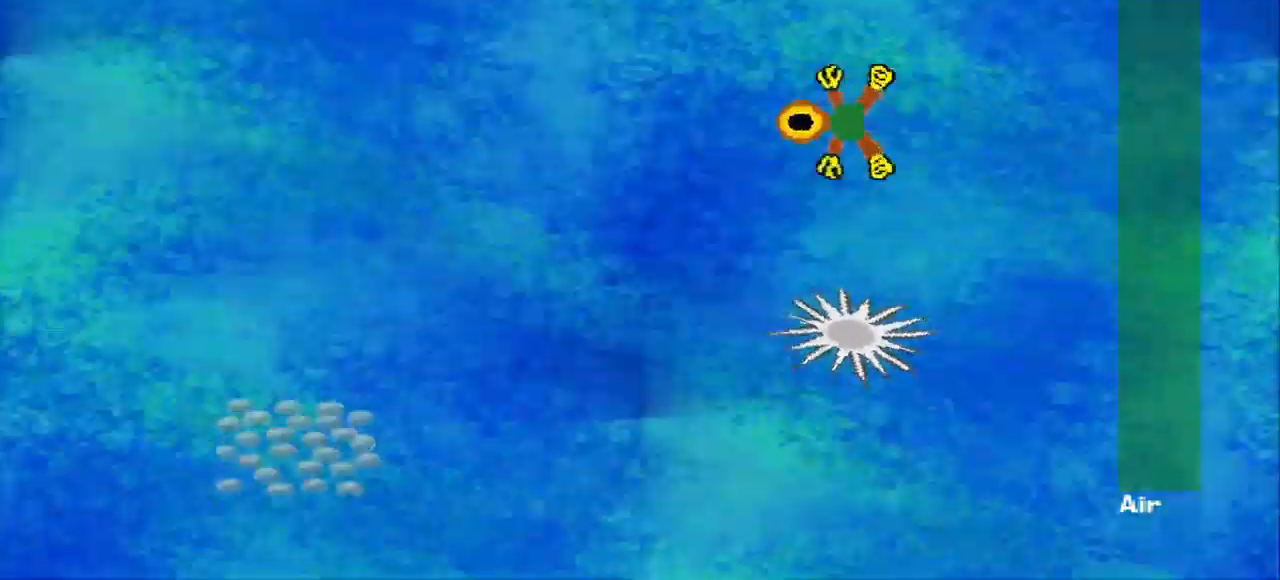
{"buttons": [], "left_stick": "down-left", "events": [[167, "left_stick", "down-left"]]}
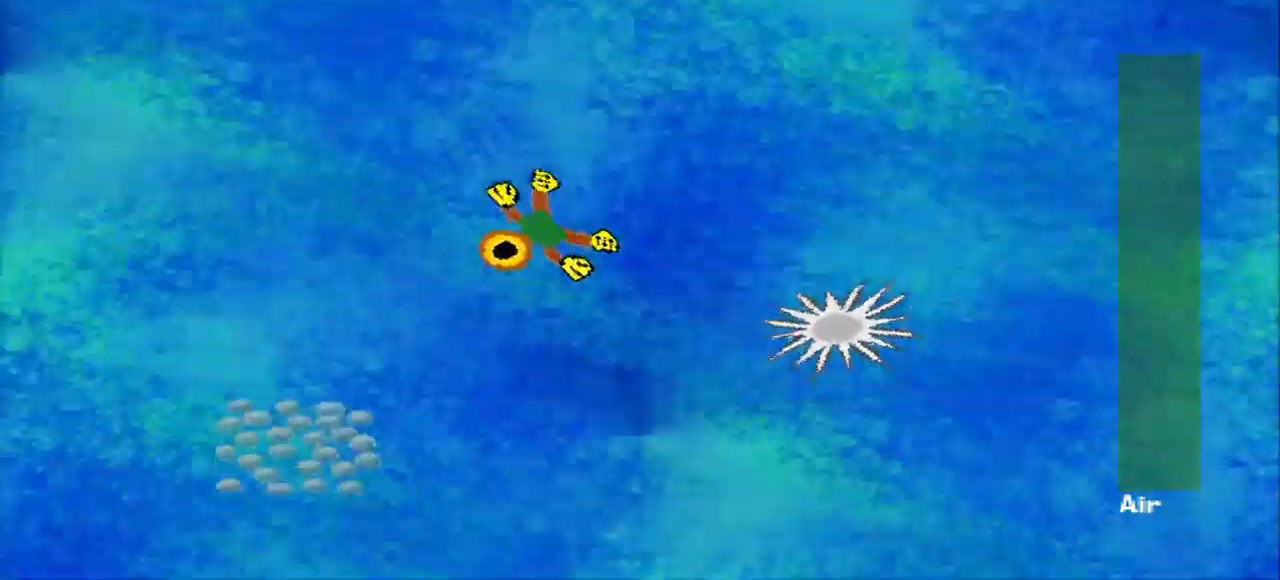
{"buttons": [], "left_stick": "down-right", "events": [[500, "left_stick", "down-right"]]}